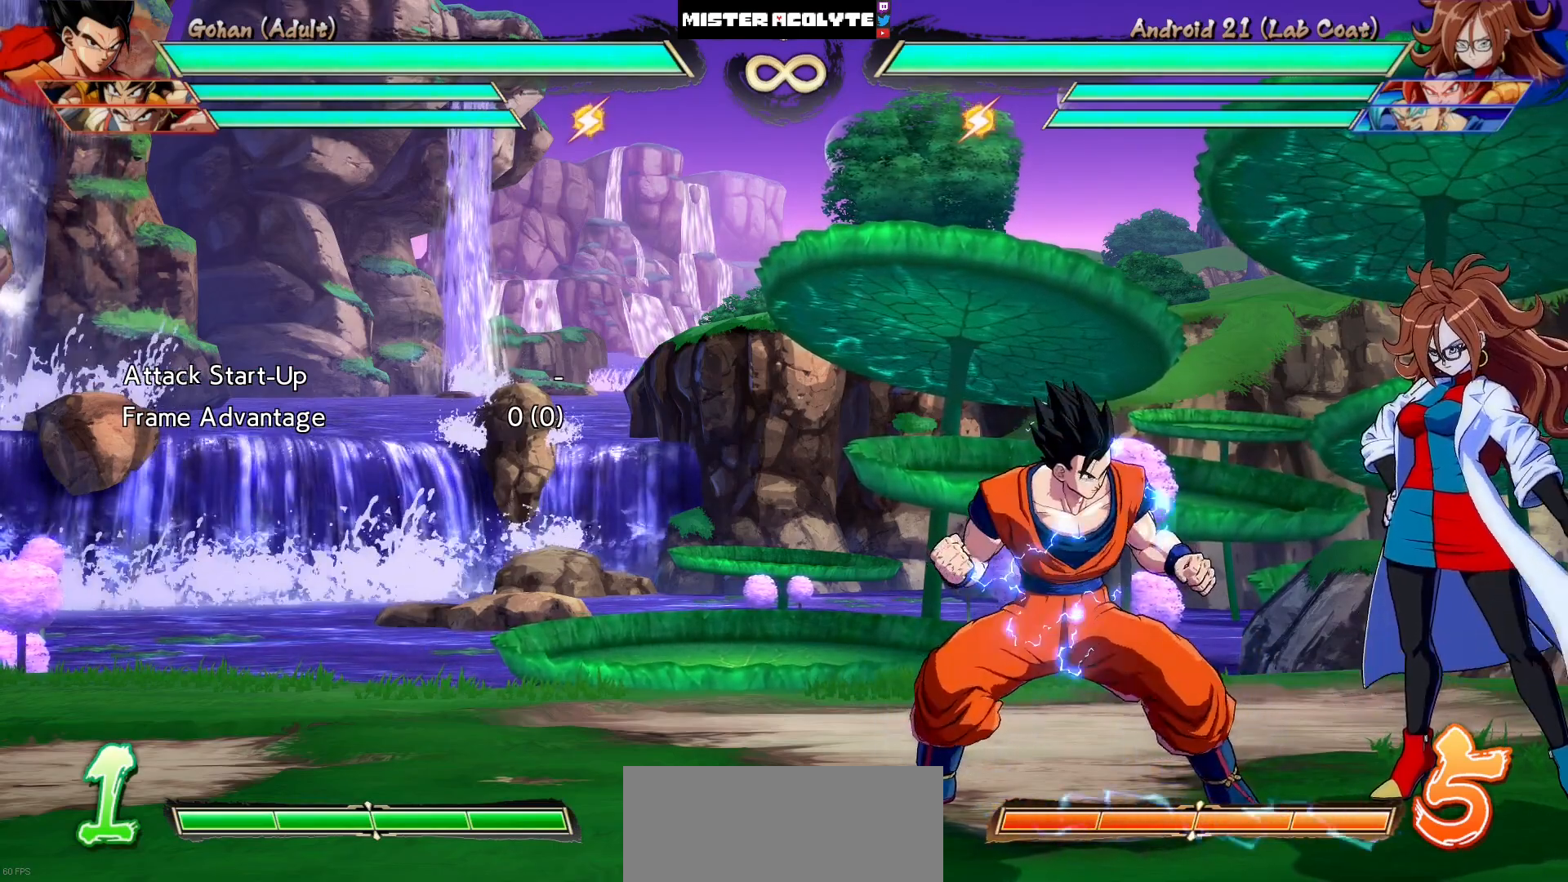
Gameplay with a controller (PlayStation layout); each line is a JSON object with the inputs held at the frame after it. "events" lists button and stick changes between this image and that frame as [ms after this image, input, new state], when the widget could be followed in between. Not read: L1 L2 L3 SELECT START left_stick right_stick.
{"buttons": [], "events": [[150, "DPAD_DOWN", "down"], [283, "CIRCLE", "down"], [383, "CIRCLE", "up"], [417, "DPAD_DOWN", "up"]]}
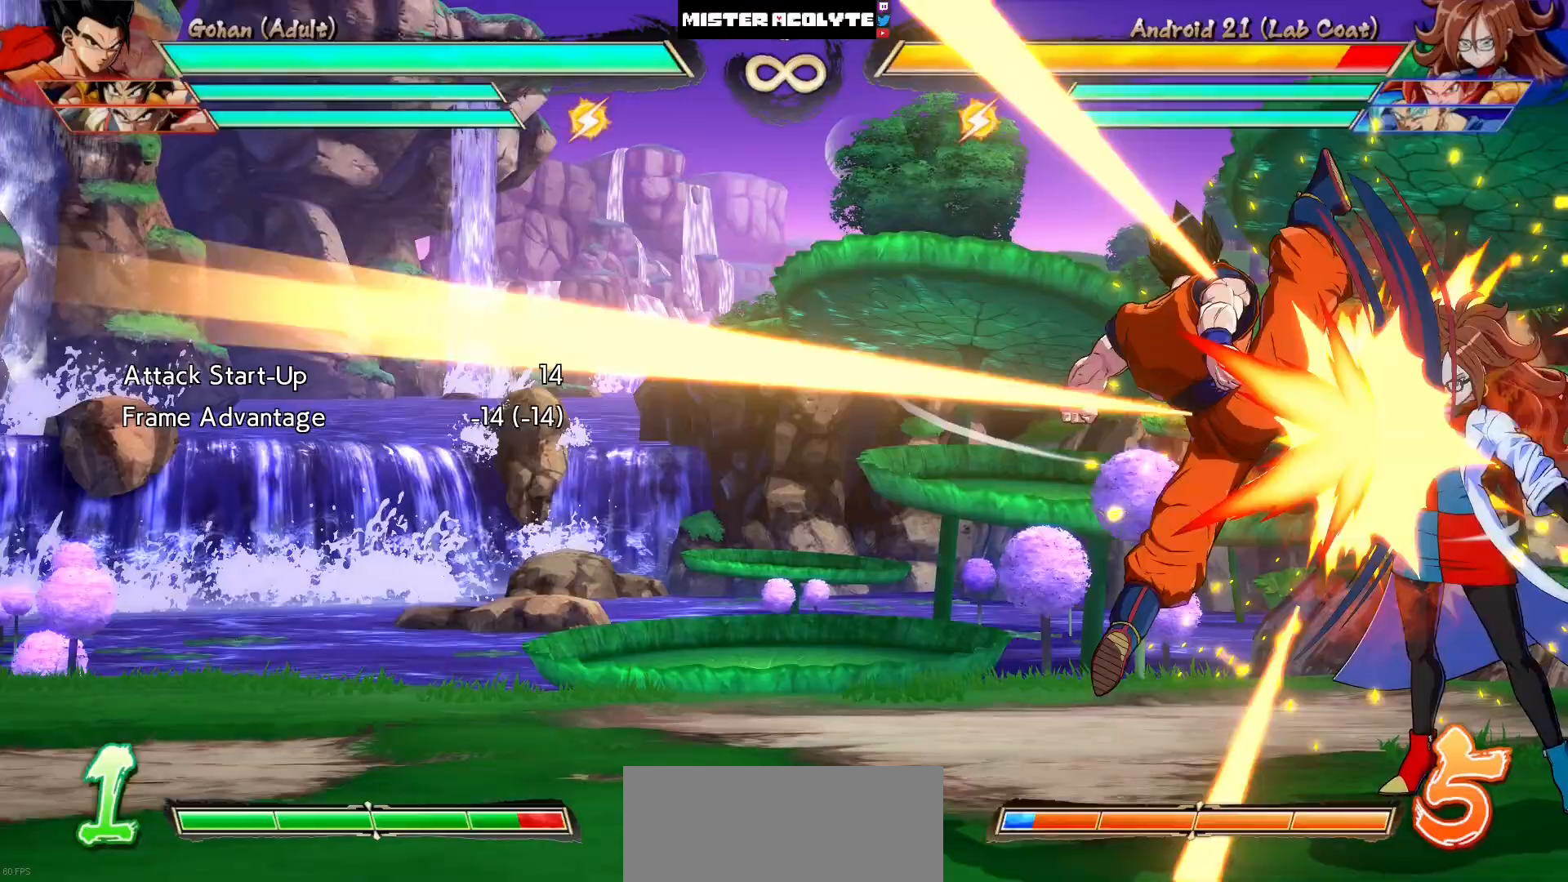
{"buttons": [], "events": []}
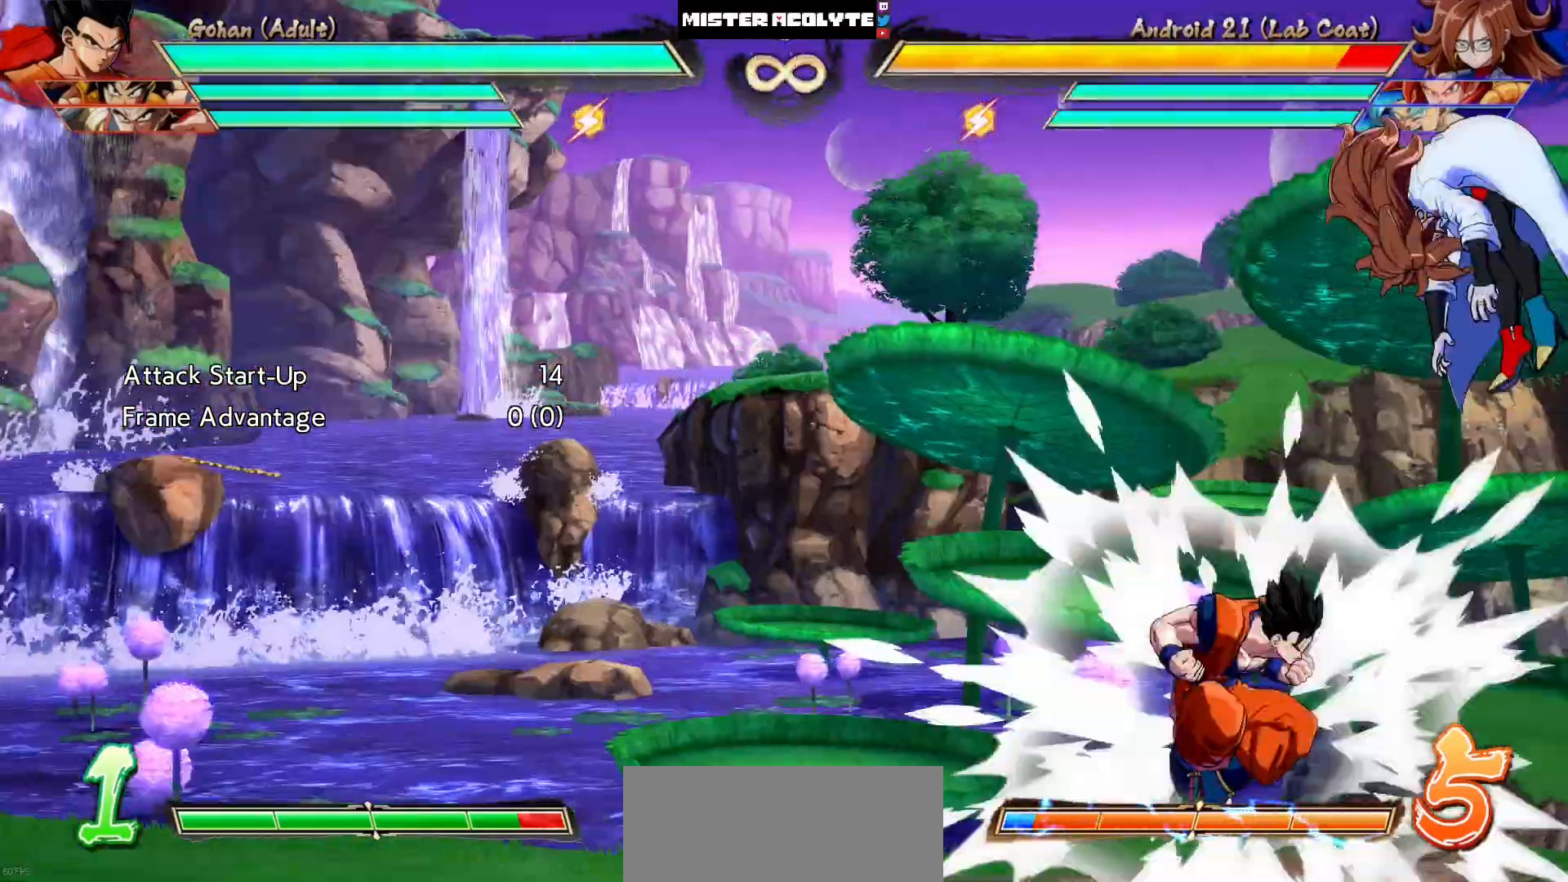
{"buttons": ["SQUARE"], "events": [[483, "SQUARE", "down"]]}
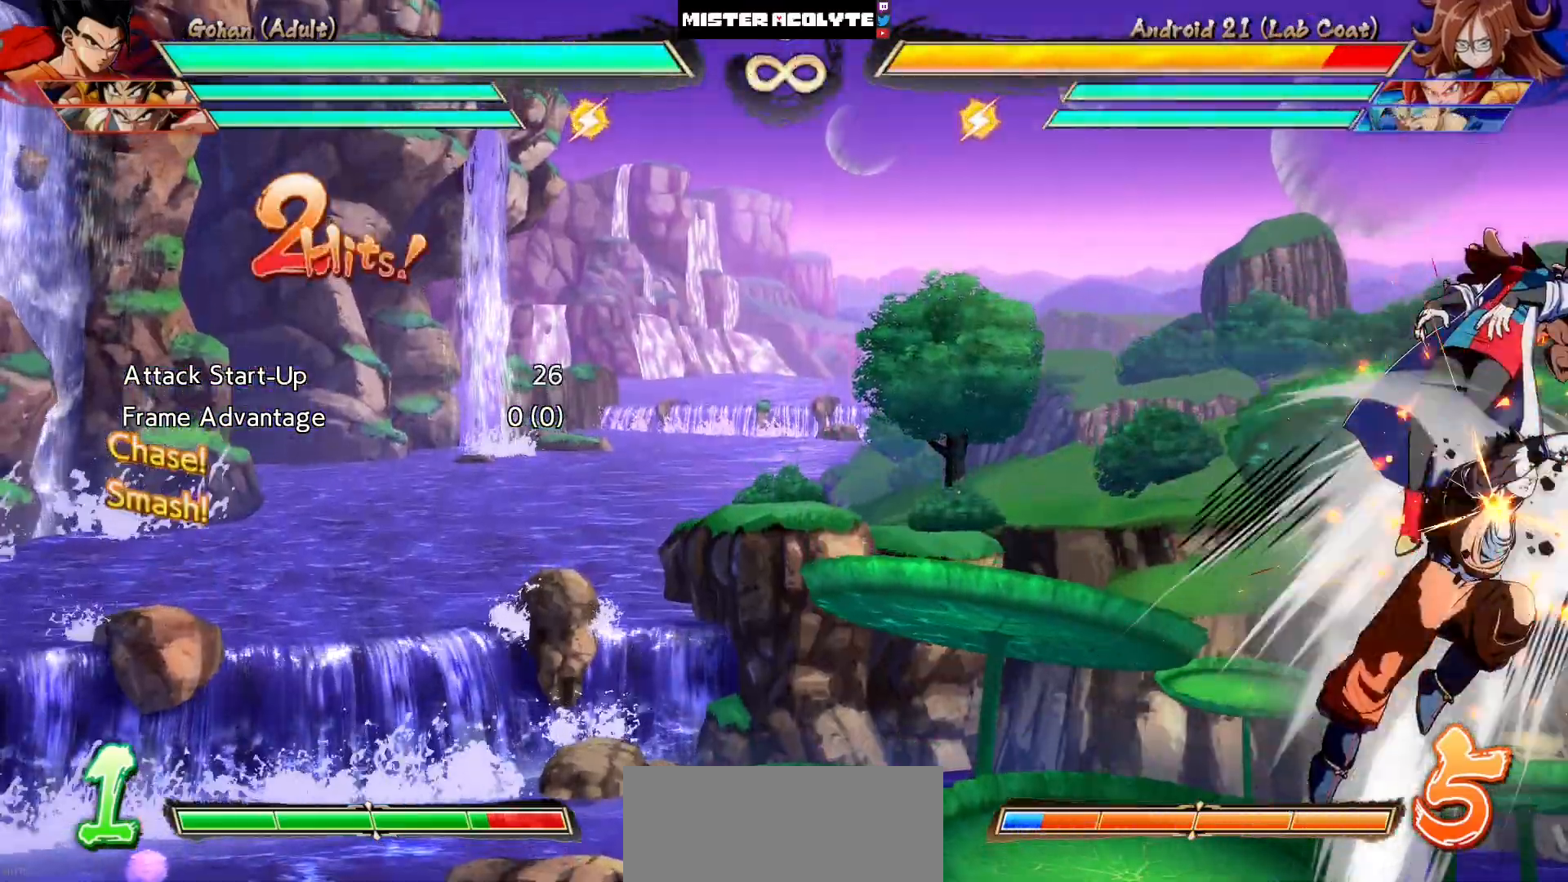
{"buttons": ["DPAD_DOWN"], "events": [[117, "SQUARE", "up"], [250, "SQUARE", "down"], [383, "SQUARE", "up"], [450, "DPAD_DOWN", "down"]]}
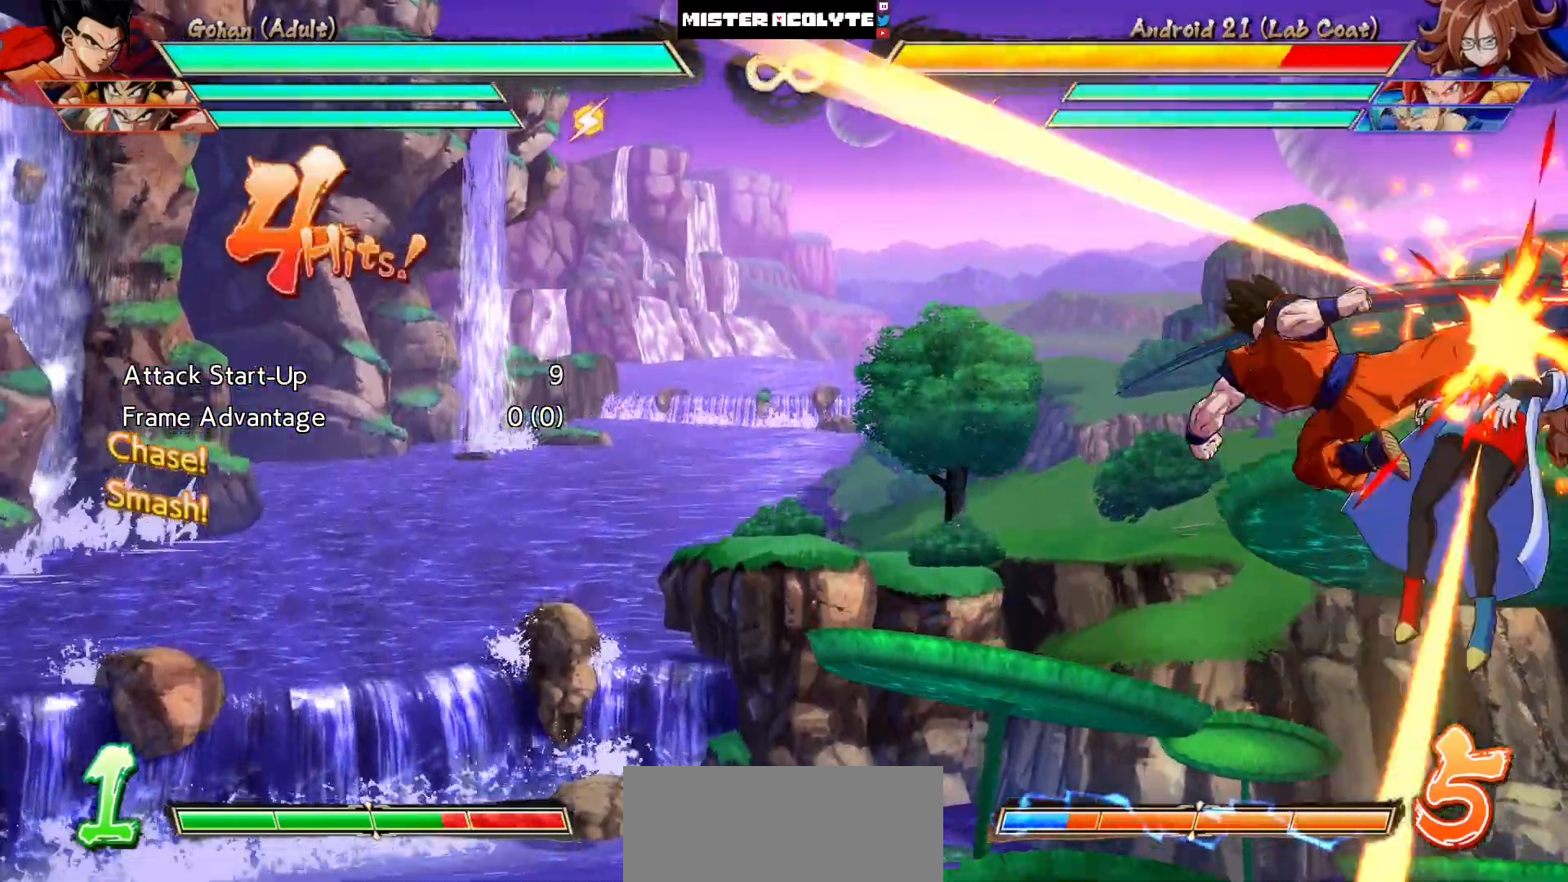
{"buttons": ["DPAD_UP"], "events": [[17, "CIRCLE", "down"], [217, "CIRCLE", "up"], [283, "DPAD_DOWN", "up"], [417, "DPAD_UP", "down"]]}